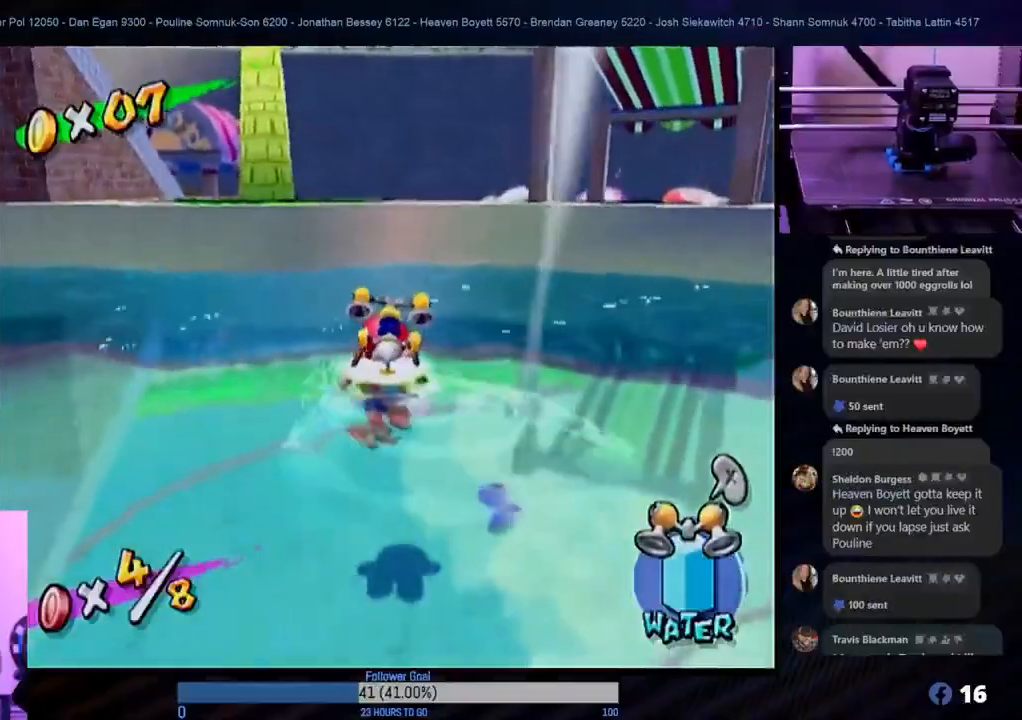
Gameplay with a controller (Nintendo layout); each line is a JSON object with the inputs held at the frame after it. "events" lists button and stick changes between this image and that frame as [ms after this image, input, new state], when the widget could be followed in between. Not read: L3 R3.
{"buttons": [], "left_stick": "up", "right_stick": "center", "events": []}
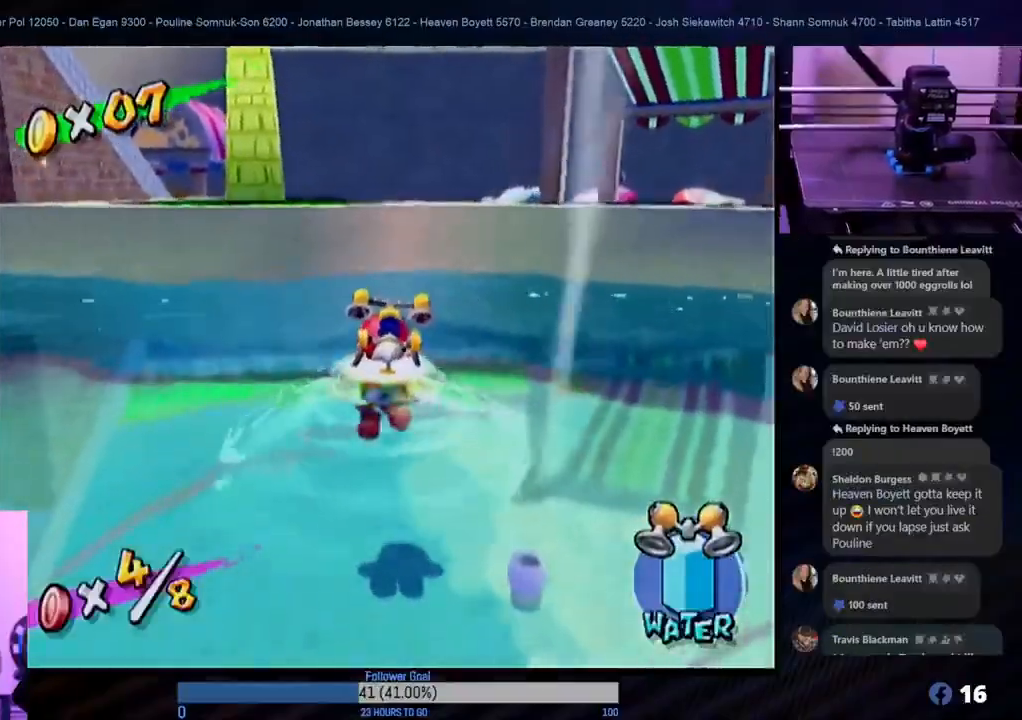
{"buttons": [], "left_stick": "up", "right_stick": "center", "events": []}
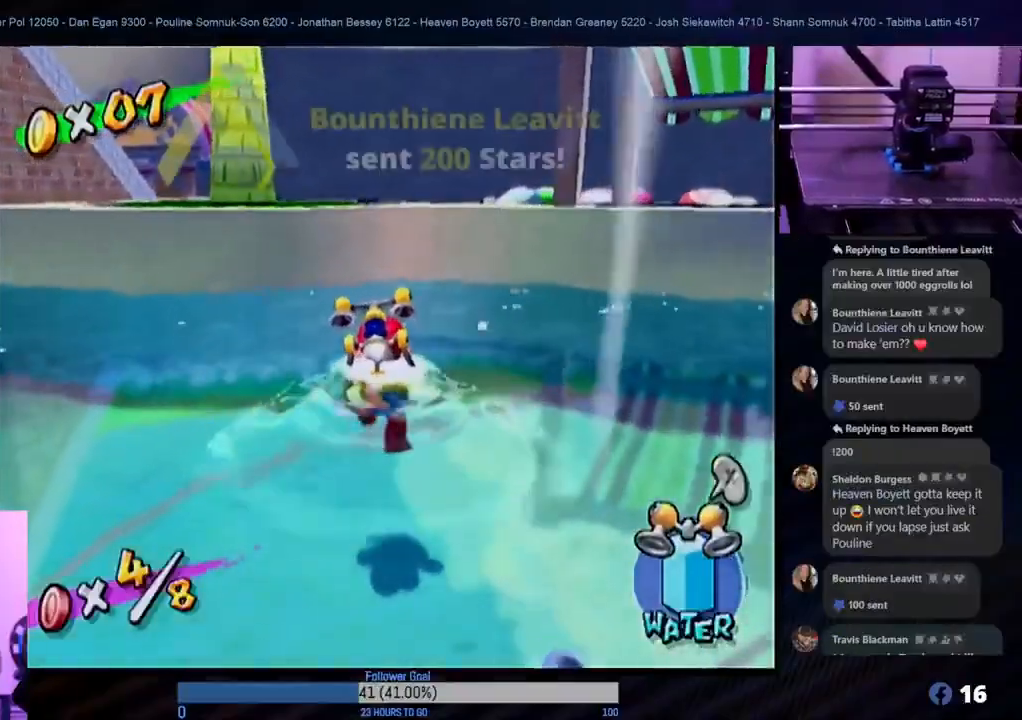
{"buttons": [], "left_stick": "up", "right_stick": "center", "events": []}
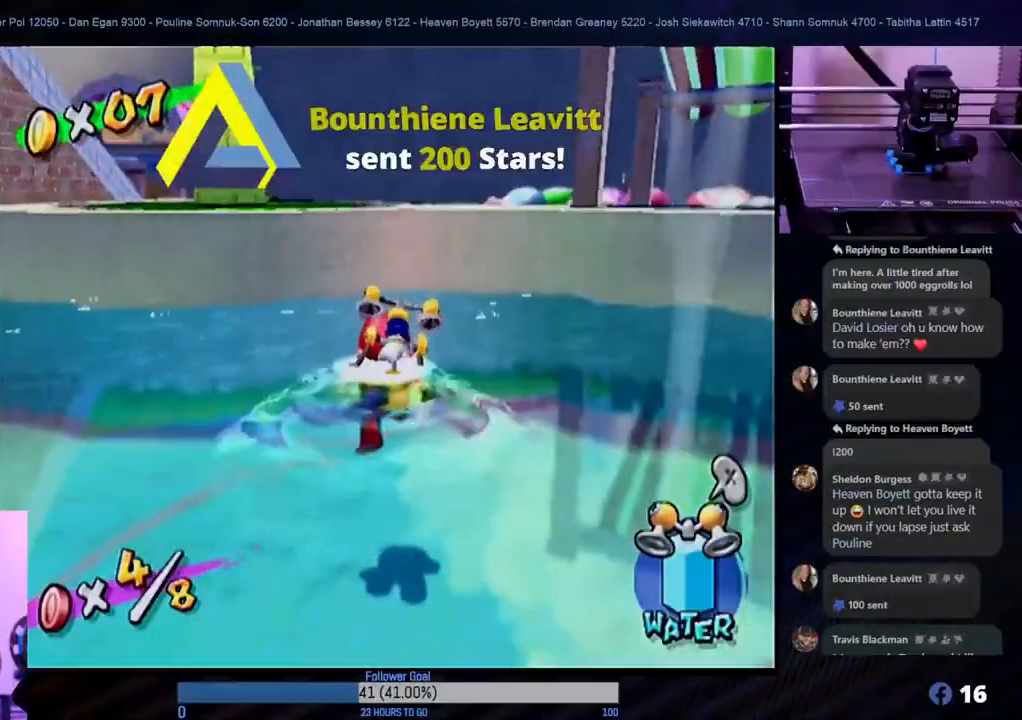
{"buttons": ["A"], "left_stick": "up", "right_stick": "center", "events": [[500, "A", "down"]]}
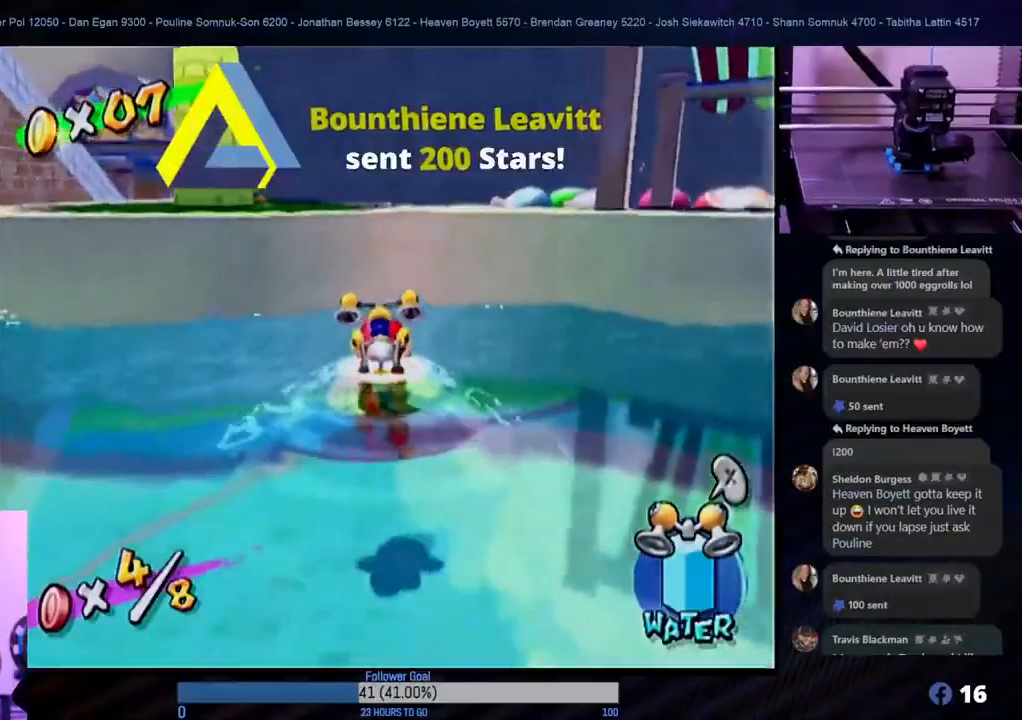
{"buttons": ["A"], "left_stick": "up-left", "right_stick": "center", "events": [[200, "A", "up"], [267, "A", "down"], [383, "A", "up"], [467, "A", "down"], [500, "left_stick", "up-left"]]}
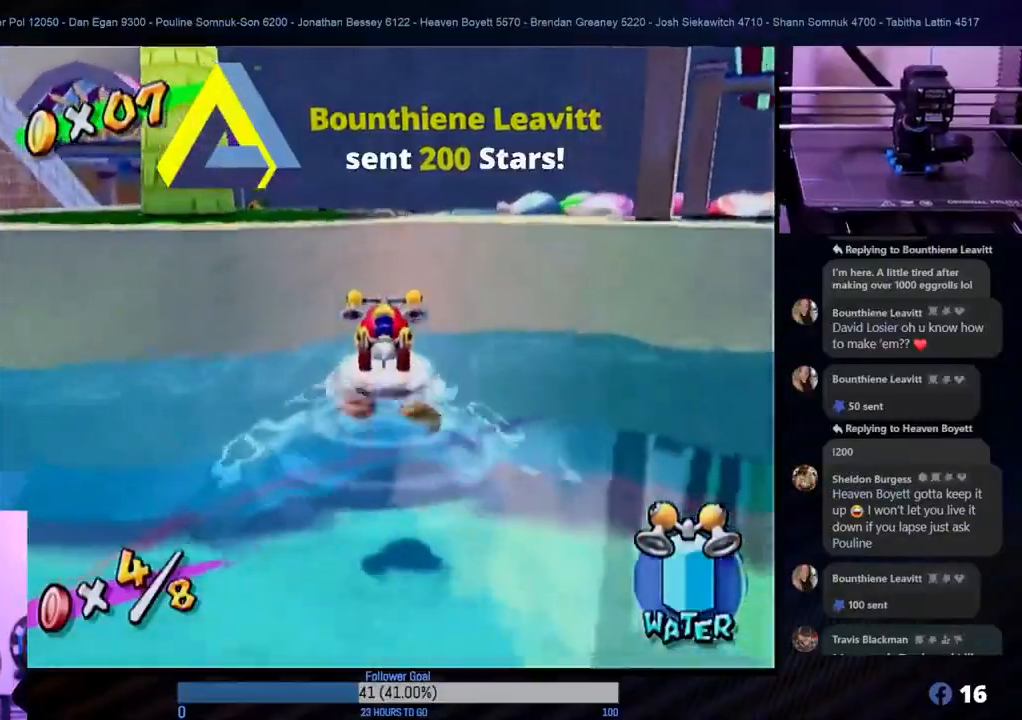
{"buttons": ["A"], "left_stick": "up", "right_stick": "center", "events": [[67, "A", "up"], [100, "A", "down"], [233, "A", "up"], [267, "left_stick", "up"], [283, "A", "down"], [417, "A", "up"], [450, "A", "down"]]}
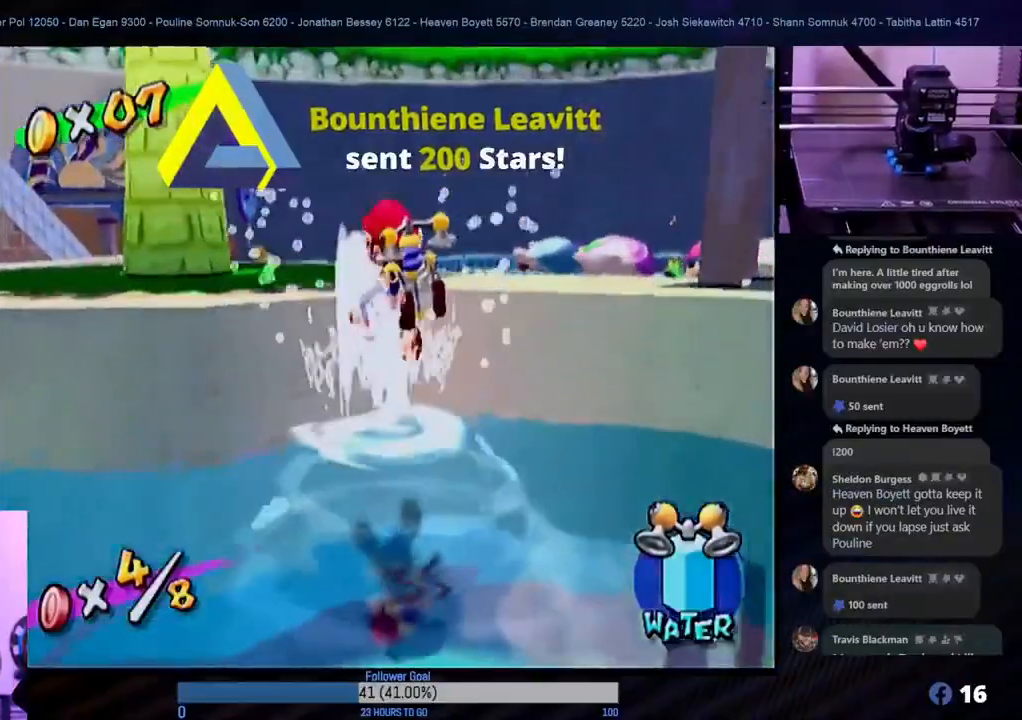
{"buttons": ["R1"], "left_stick": "up", "right_stick": "center", "events": [[133, "A", "up"], [233, "A", "down"], [300, "A", "up"], [467, "R1", "down"]]}
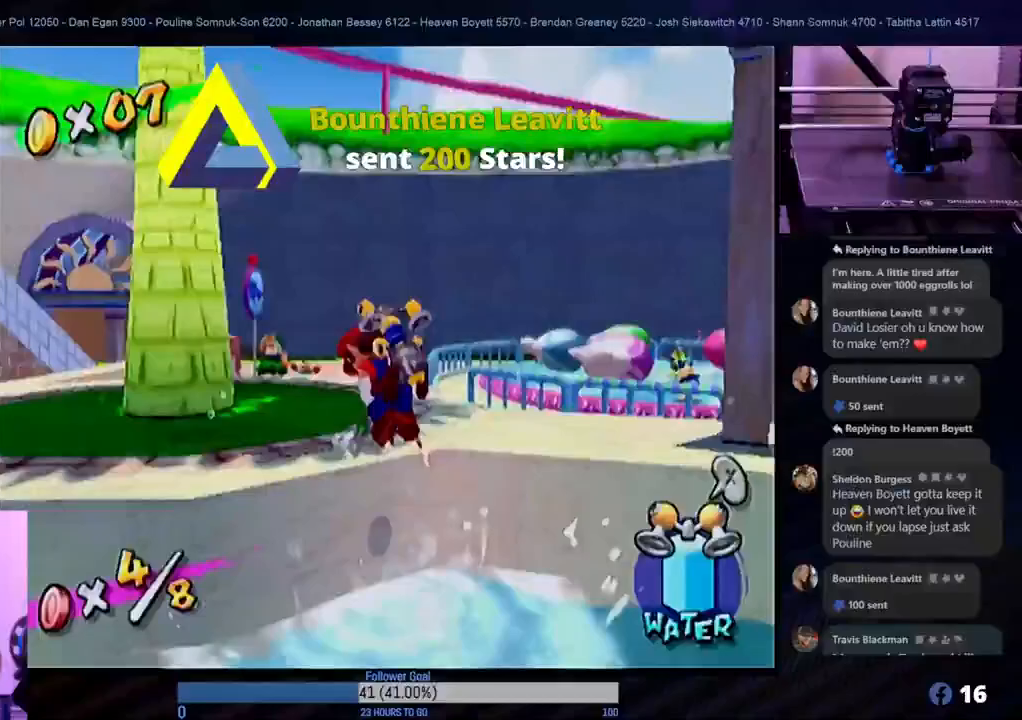
{"buttons": [], "left_stick": "up-left", "right_stick": "center", "events": [[33, "left_stick", "up-left"], [67, "R1", "up"], [200, "left_stick", "left"], [483, "left_stick", "up-left"]]}
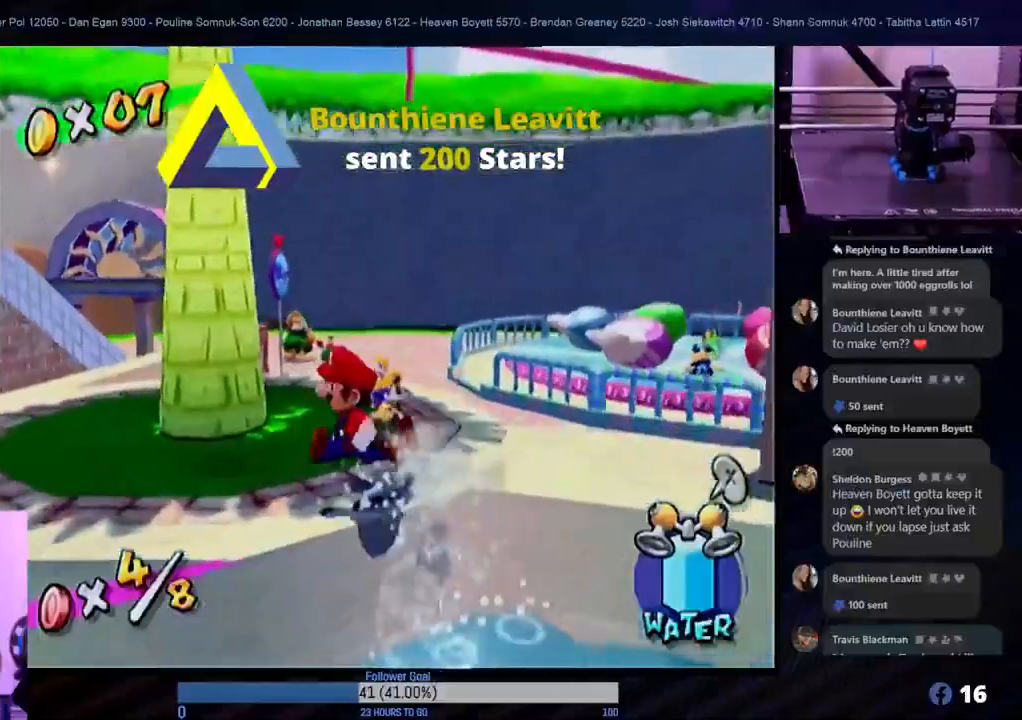
{"buttons": [], "left_stick": "left", "right_stick": "center", "events": [[67, "left_stick", "up"], [300, "left_stick", "left"]]}
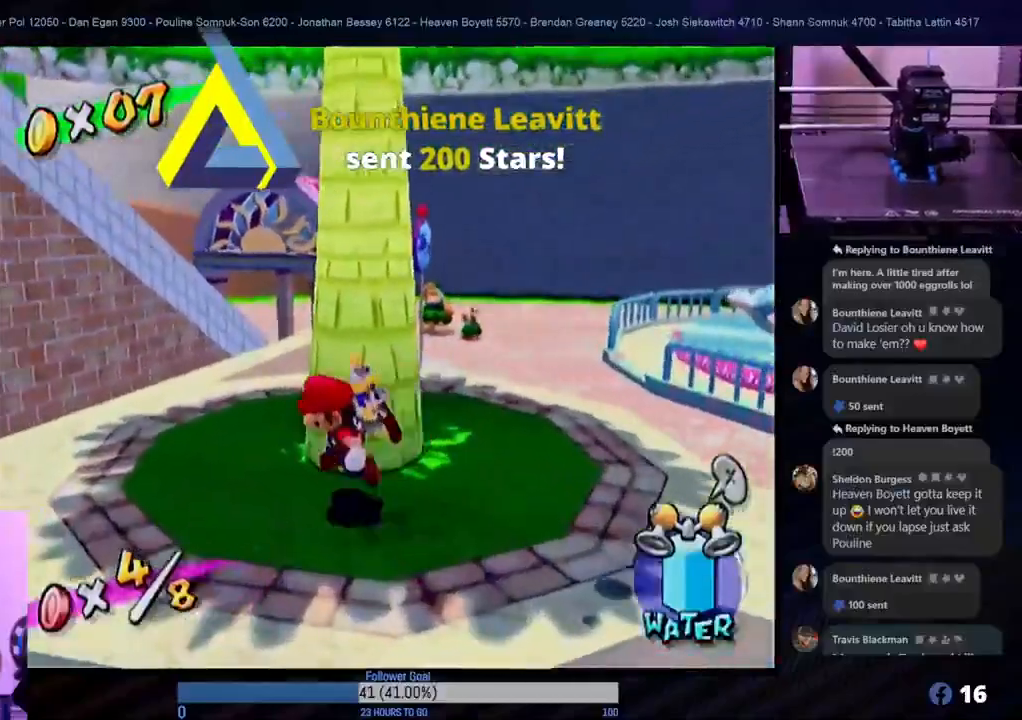
{"buttons": [], "left_stick": "up", "right_stick": "center", "events": [[67, "left_stick", "up-left"], [183, "left_stick", "up"]]}
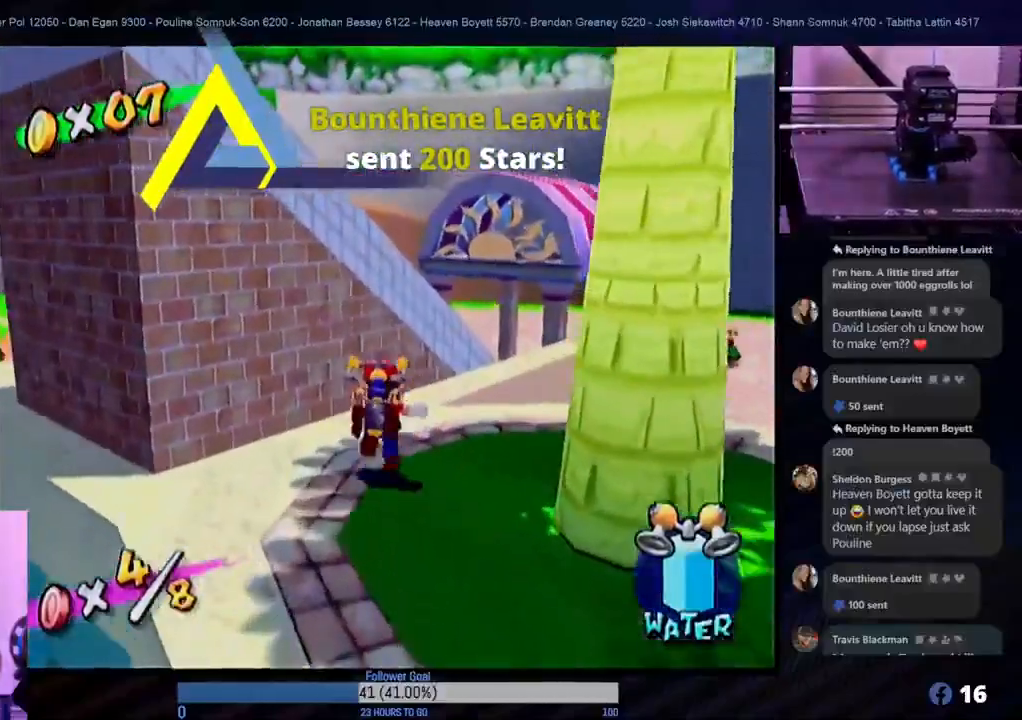
{"buttons": ["A"], "left_stick": "up-right", "right_stick": "center", "events": [[283, "A", "down"], [483, "left_stick", "up-right"]]}
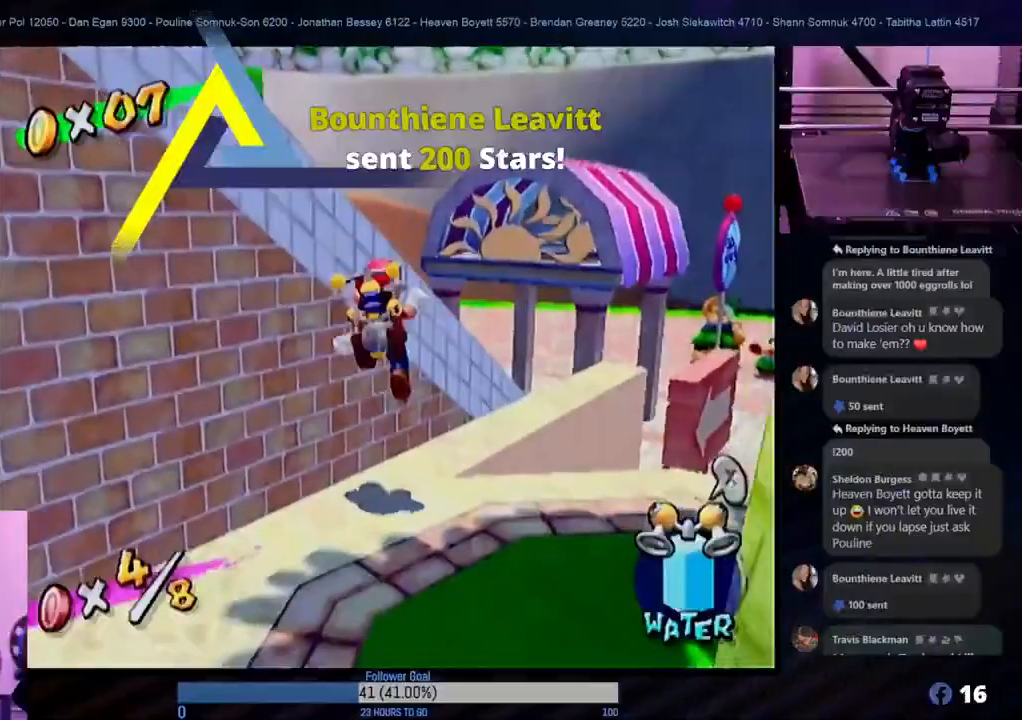
{"buttons": [], "left_stick": "left", "right_stick": "center", "events": [[100, "A", "up"], [100, "left_stick", "up"], [133, "R1", "down"], [350, "left_stick", "up-left"], [417, "R1", "up"], [500, "left_stick", "left"]]}
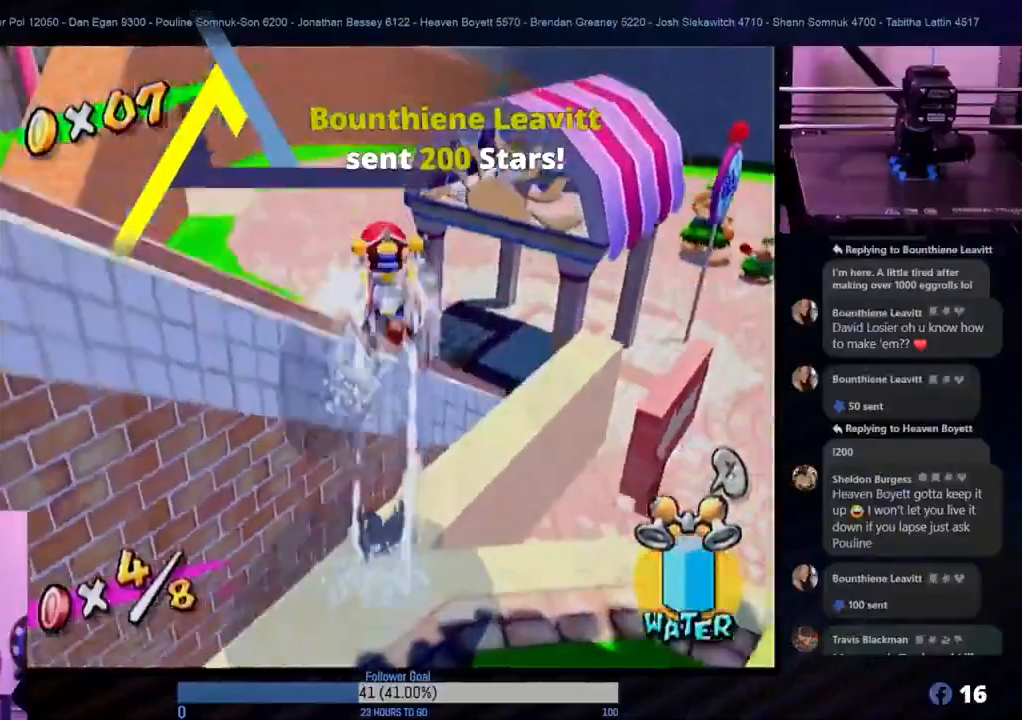
{"buttons": [], "left_stick": "left", "right_stick": "center", "events": [[250, "L1", "down"], [250, "left_stick", "up-left"], [383, "L1", "up"], [483, "left_stick", "left"]]}
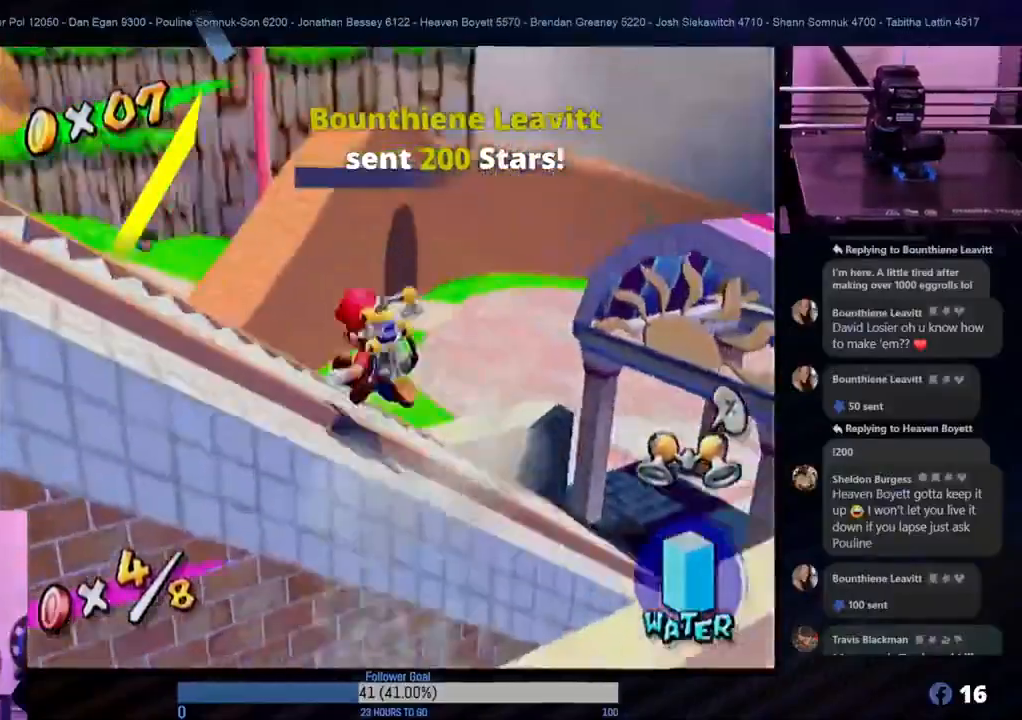
{"buttons": [], "left_stick": "center", "right_stick": "center", "events": [[217, "left_stick", "center"]]}
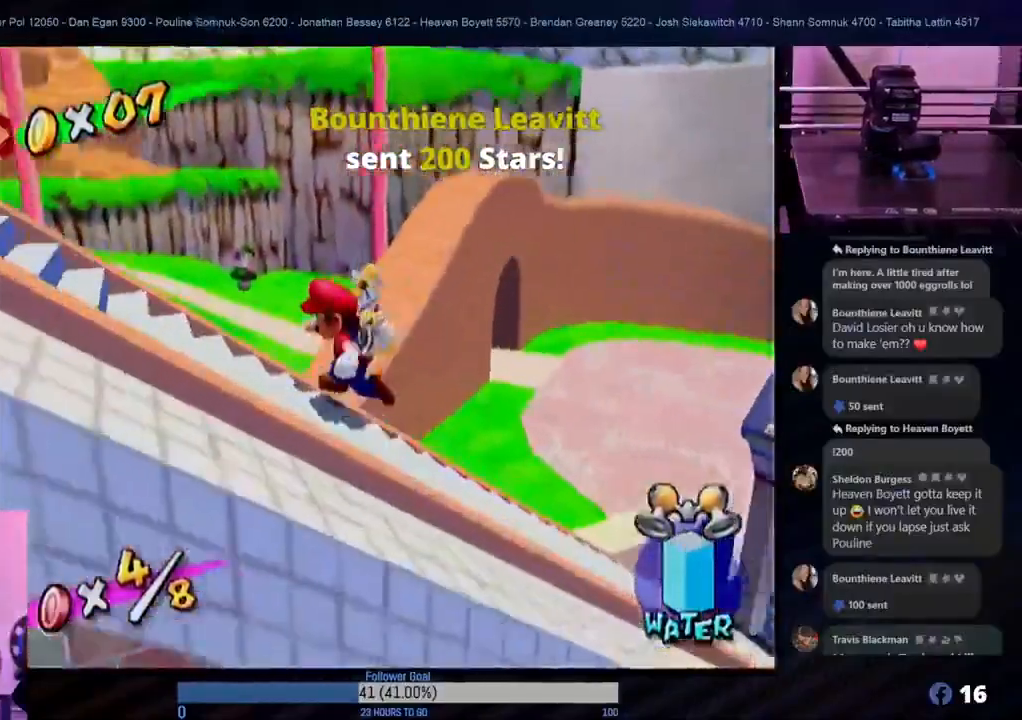
{"buttons": [], "left_stick": "center", "right_stick": "center", "events": [[117, "L1", "down"], [233, "L1", "up"]]}
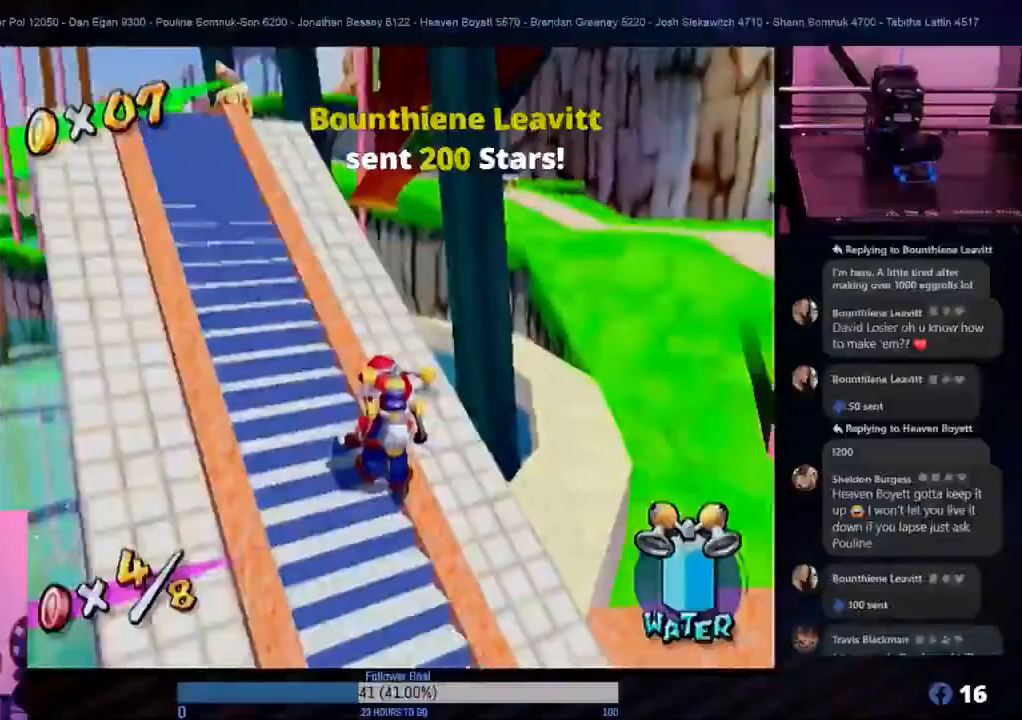
{"buttons": [], "left_stick": "up-left", "right_stick": "center", "events": [[300, "left_stick", "up-left"]]}
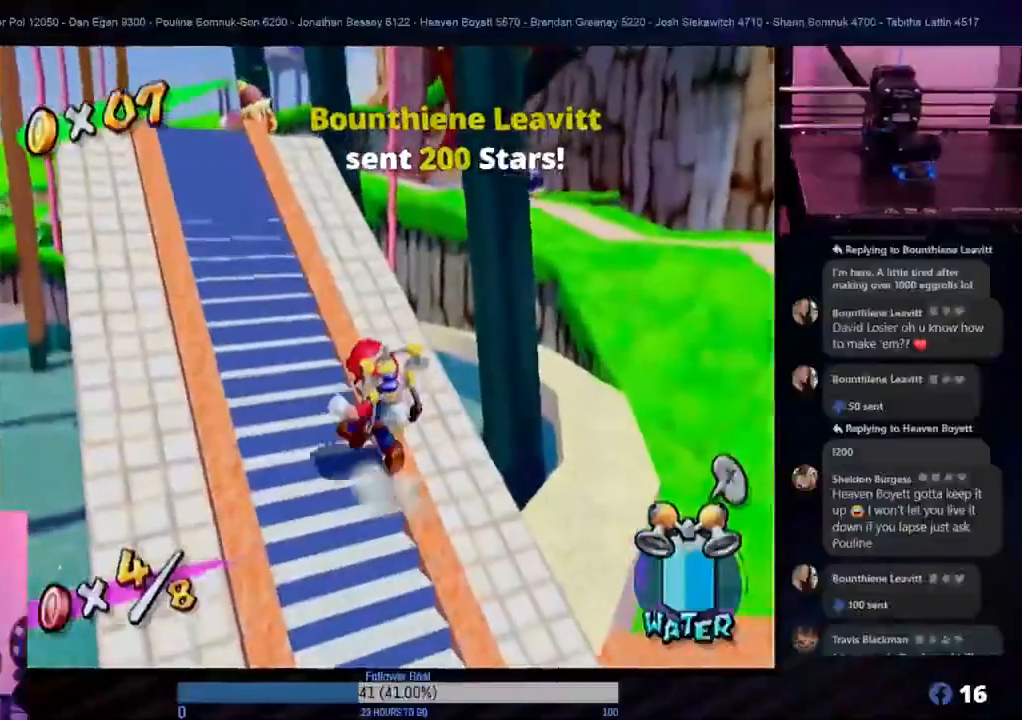
{"buttons": [], "left_stick": "up-left", "right_stick": "center", "events": [[150, "left_stick", "up"], [317, "left_stick", "up-left"]]}
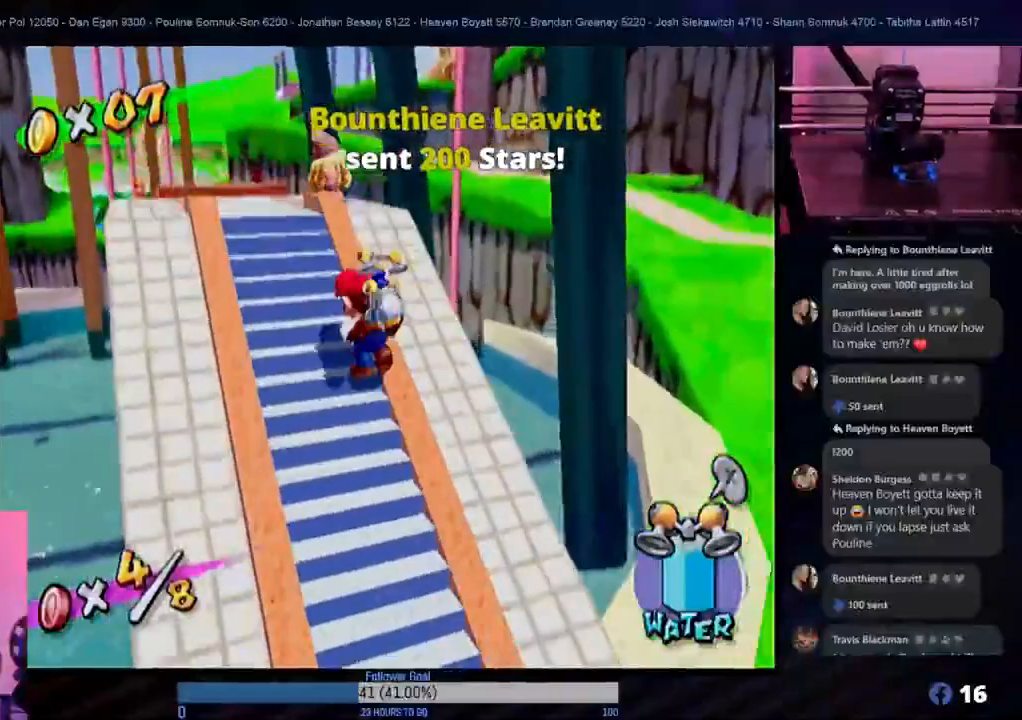
{"buttons": [], "left_stick": "up", "right_stick": "center", "events": [[383, "left_stick", "up"]]}
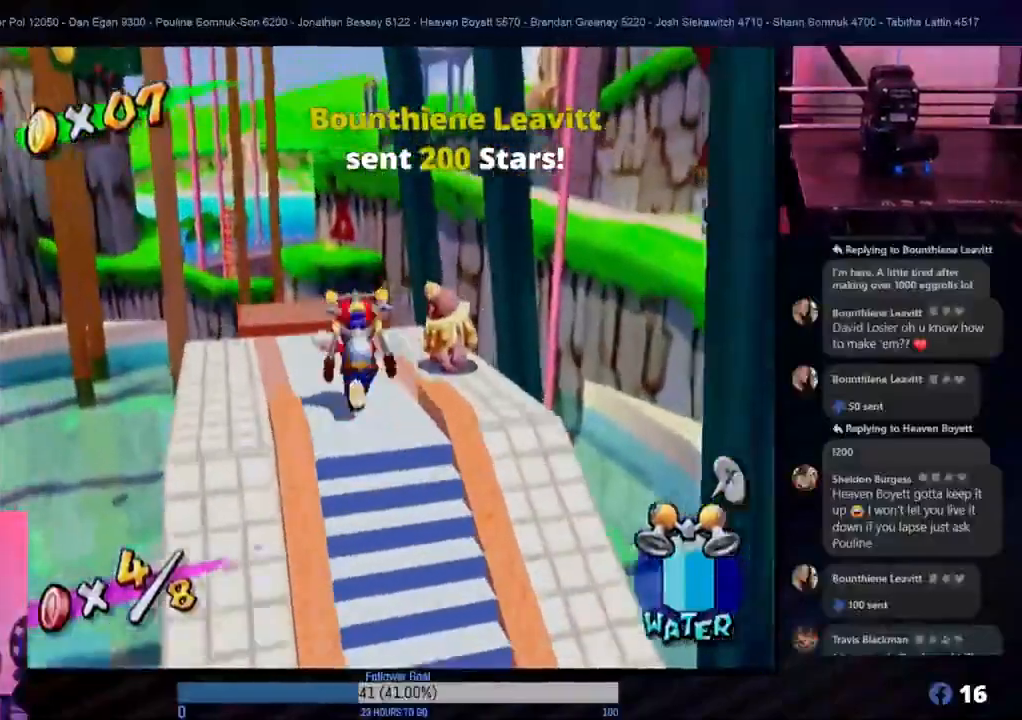
{"buttons": ["A"], "left_stick": "up-left", "right_stick": "center", "events": [[250, "left_stick", "up-left"], [300, "A", "down"]]}
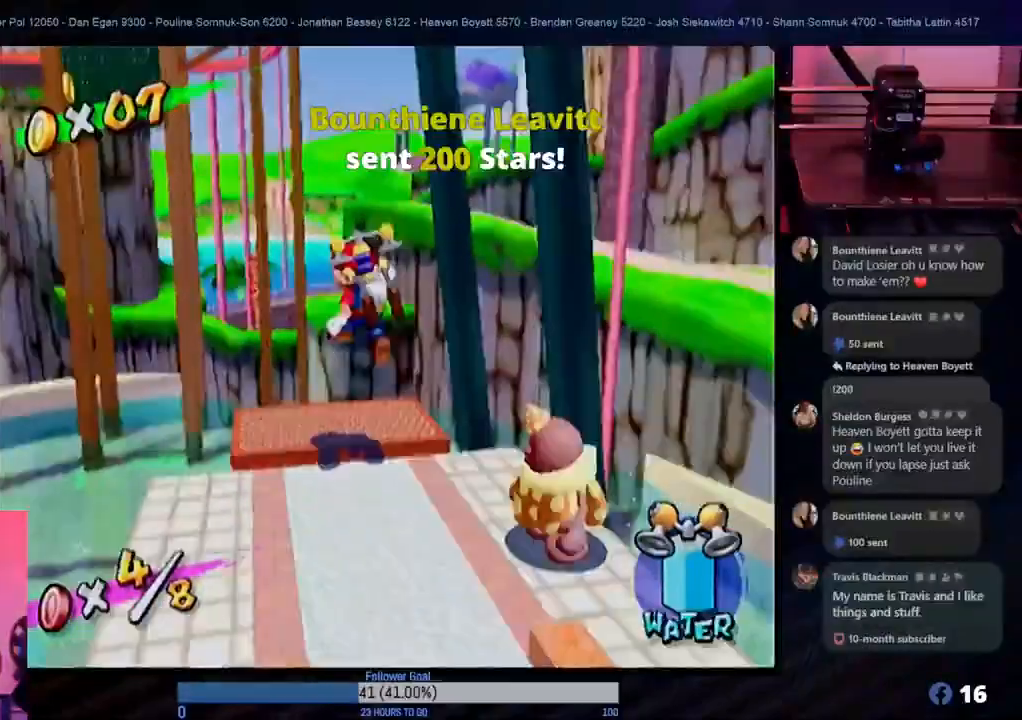
{"buttons": ["R1"], "left_stick": "up-left", "right_stick": "center", "events": [[83, "A", "up"], [83, "R1", "down"]]}
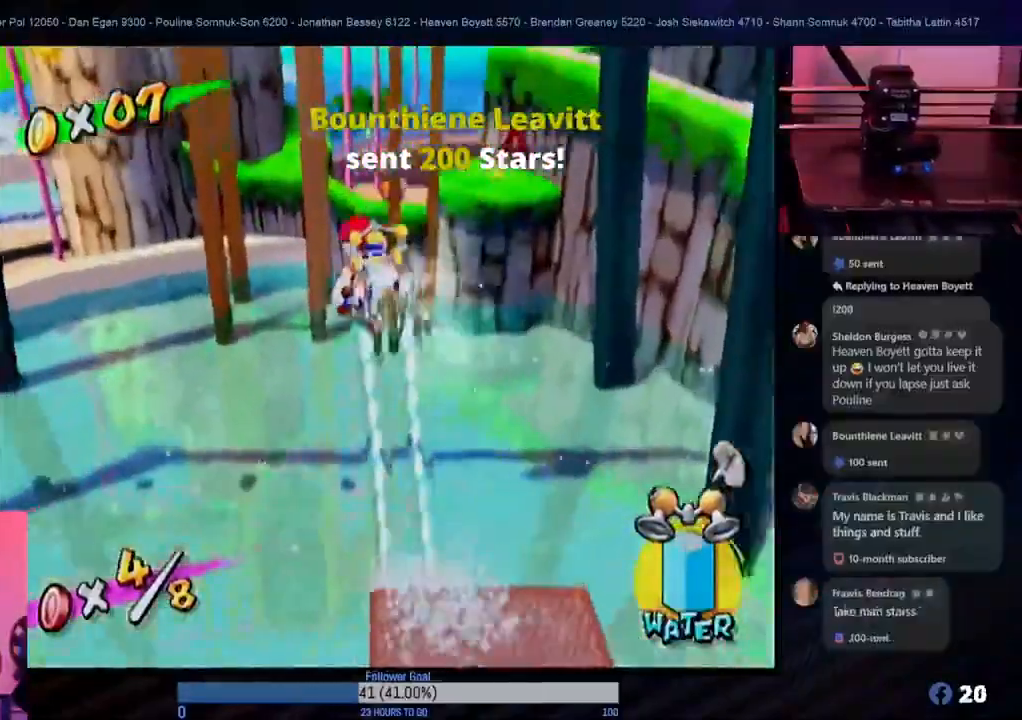
{"buttons": ["R1"], "left_stick": "center", "right_stick": "center", "events": [[100, "left_stick", "down"], [267, "left_stick", "up-right"], [417, "left_stick", "center"]]}
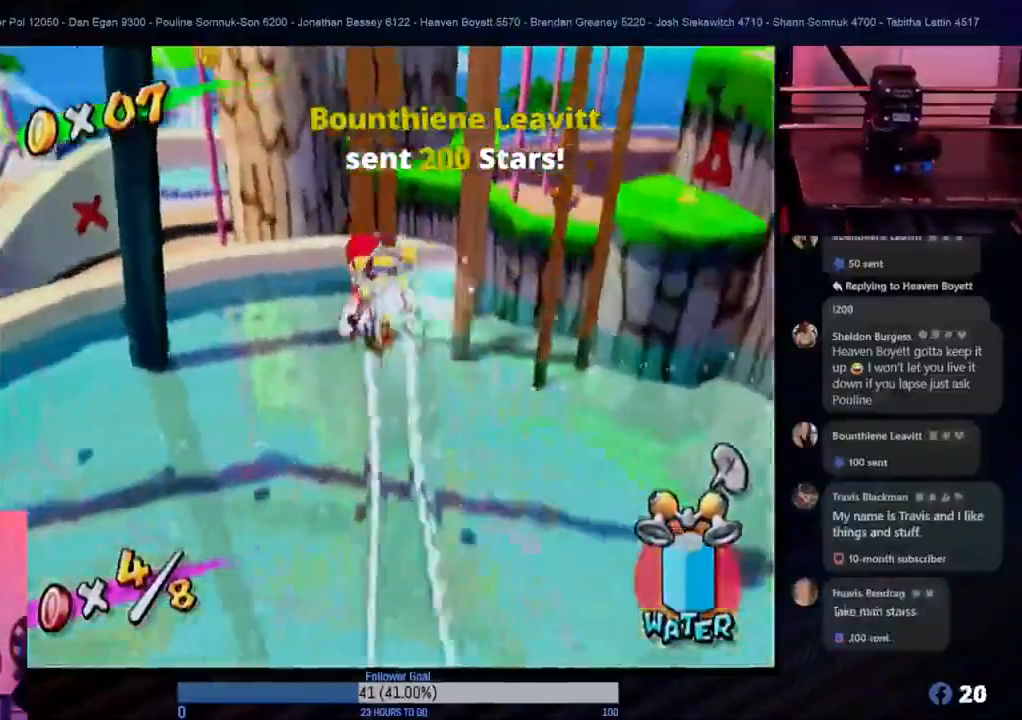
{"buttons": ["R1"], "left_stick": "down", "right_stick": "center", "events": [[67, "left_stick", "down"]]}
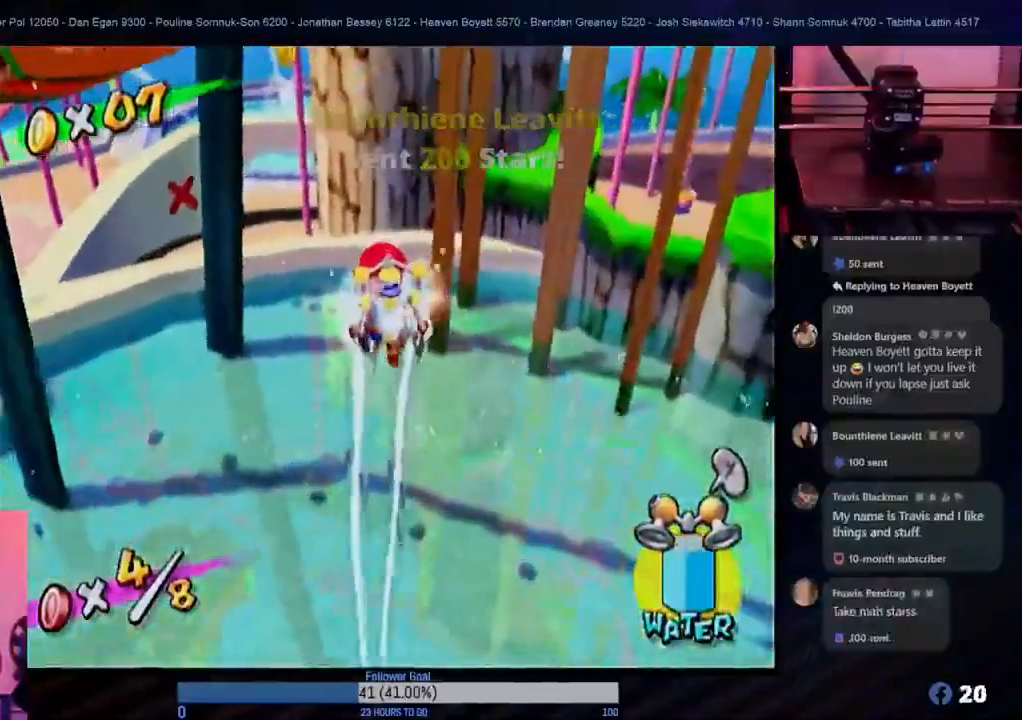
{"buttons": ["R1"], "left_stick": "center", "right_stick": "center", "events": [[83, "left_stick", "center"], [400, "left_stick", "up-right"], [467, "left_stick", "center"]]}
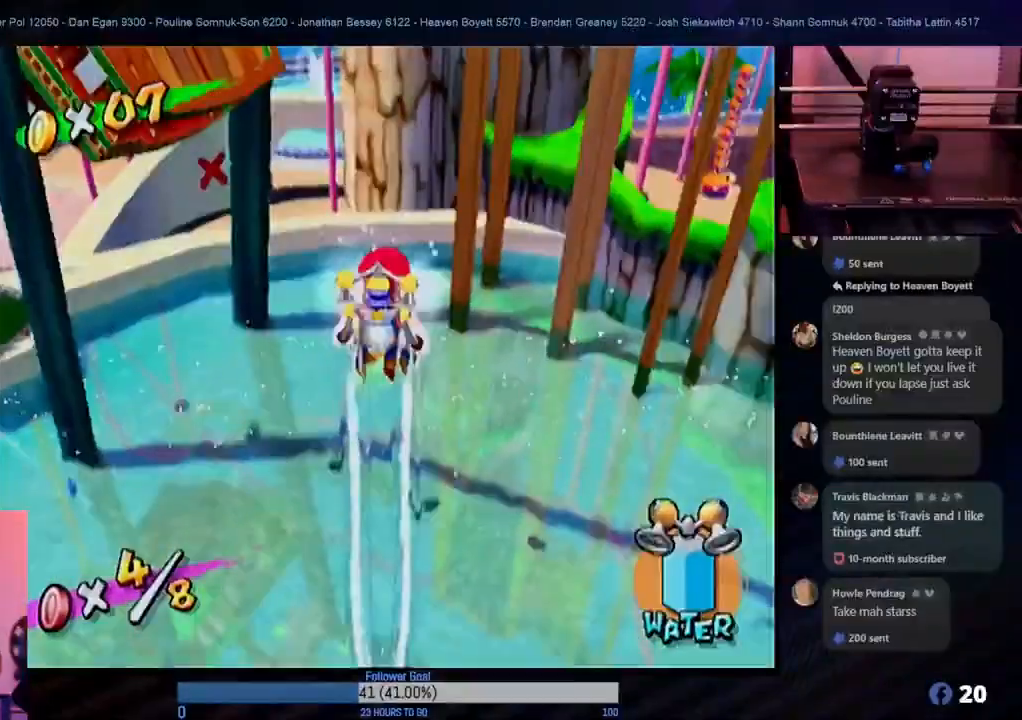
{"buttons": ["R1"], "left_stick": "center", "right_stick": "center", "events": []}
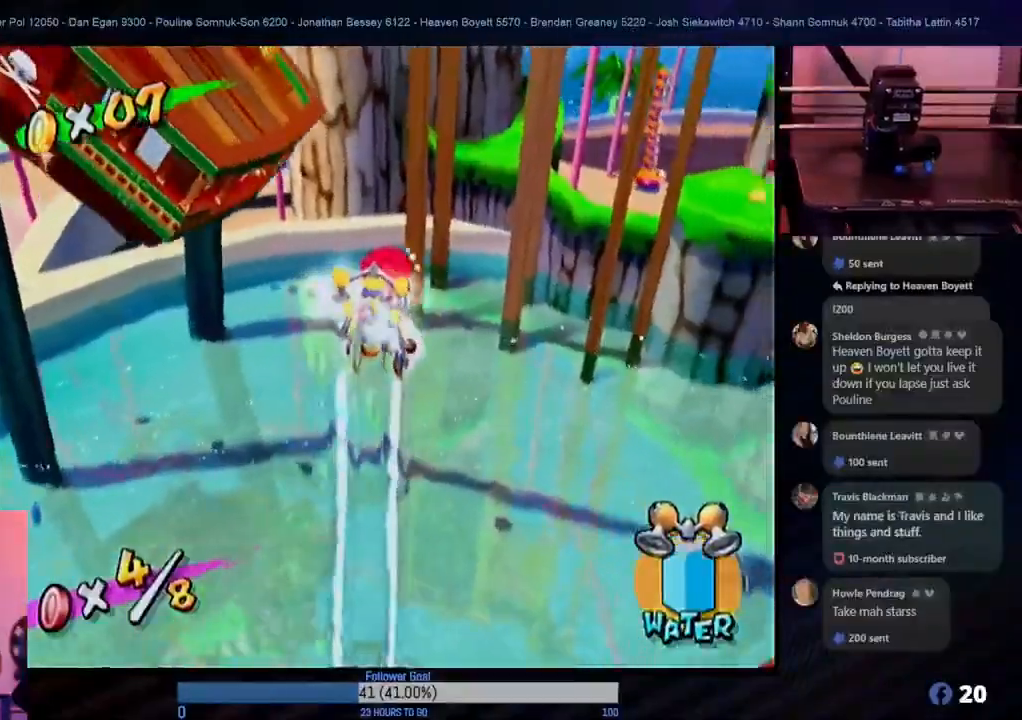
{"buttons": [], "left_stick": "up-right", "right_stick": "center", "events": [[100, "left_stick", "up-right"], [500, "R1", "up"]]}
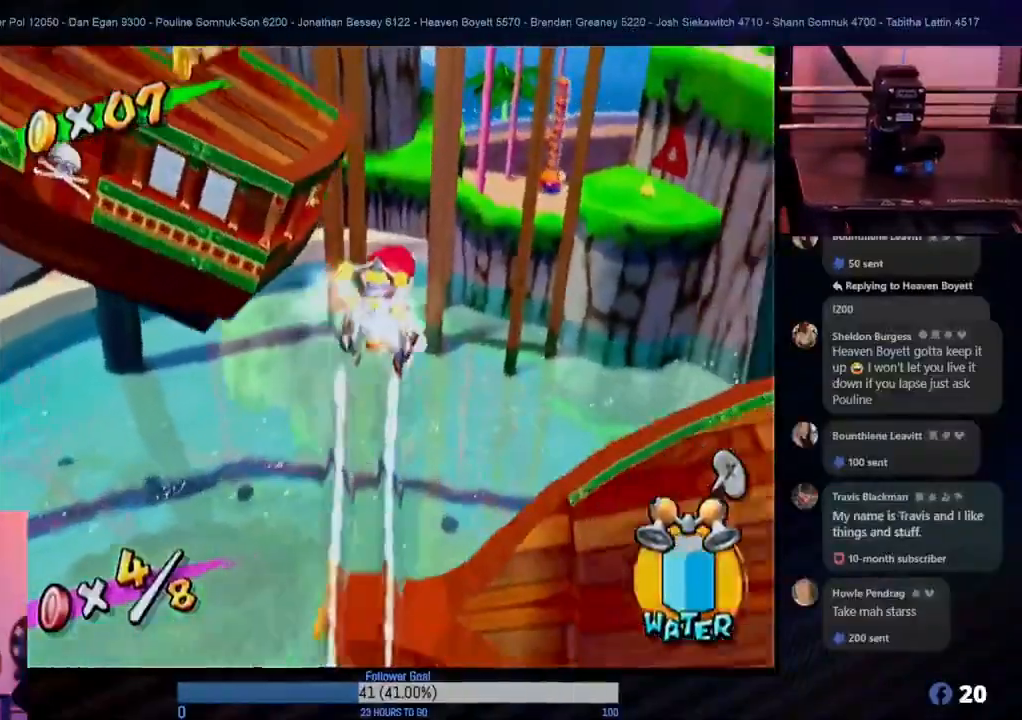
{"buttons": [], "left_stick": "up-left", "right_stick": "center", "events": [[17, "left_stick", "down-left"], [150, "left_stick", "center"], [350, "left_stick", "up-left"]]}
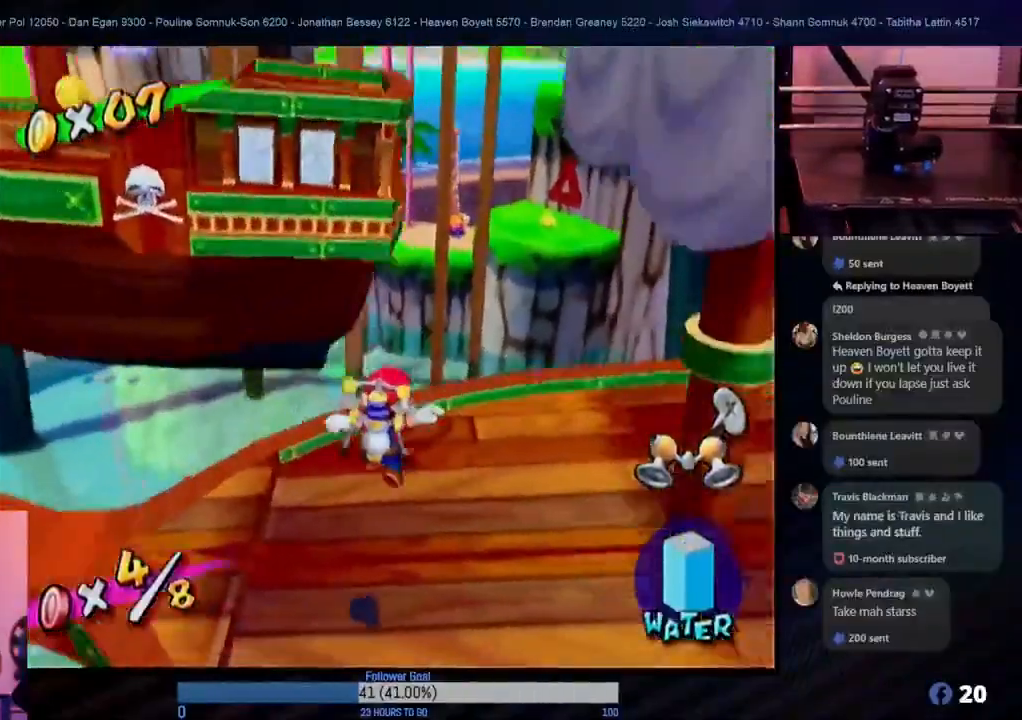
{"buttons": [], "left_stick": "left", "right_stick": "center", "events": [[83, "left_stick", "center"], [467, "left_stick", "left"]]}
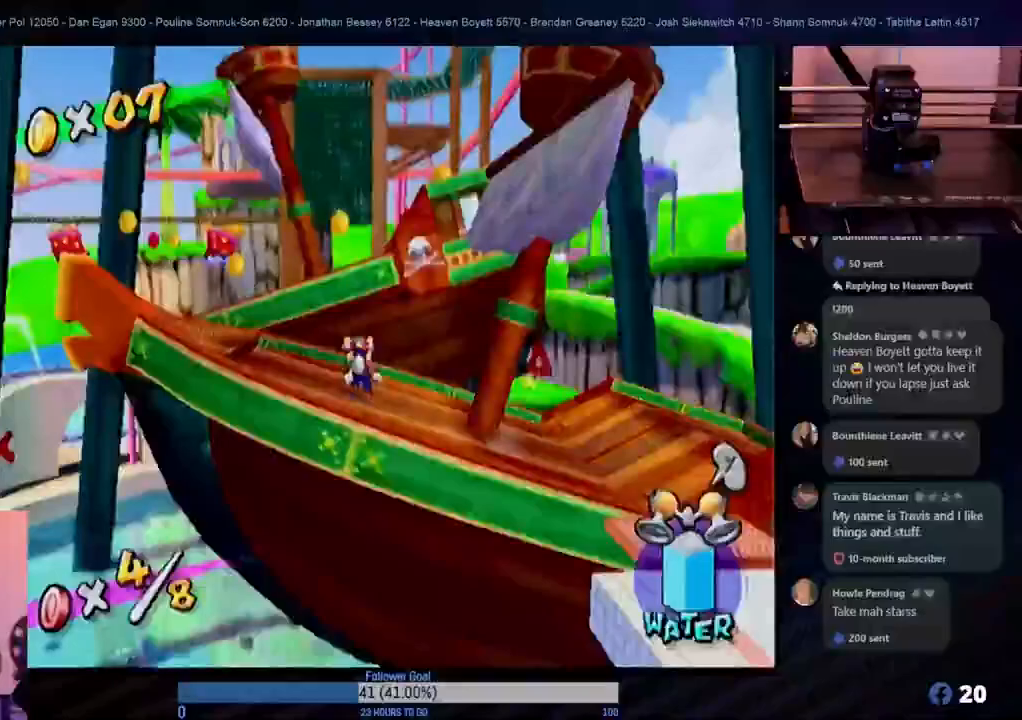
{"buttons": [], "left_stick": "up", "right_stick": "center", "events": [[83, "left_stick", "up-left"], [333, "left_stick", "up"]]}
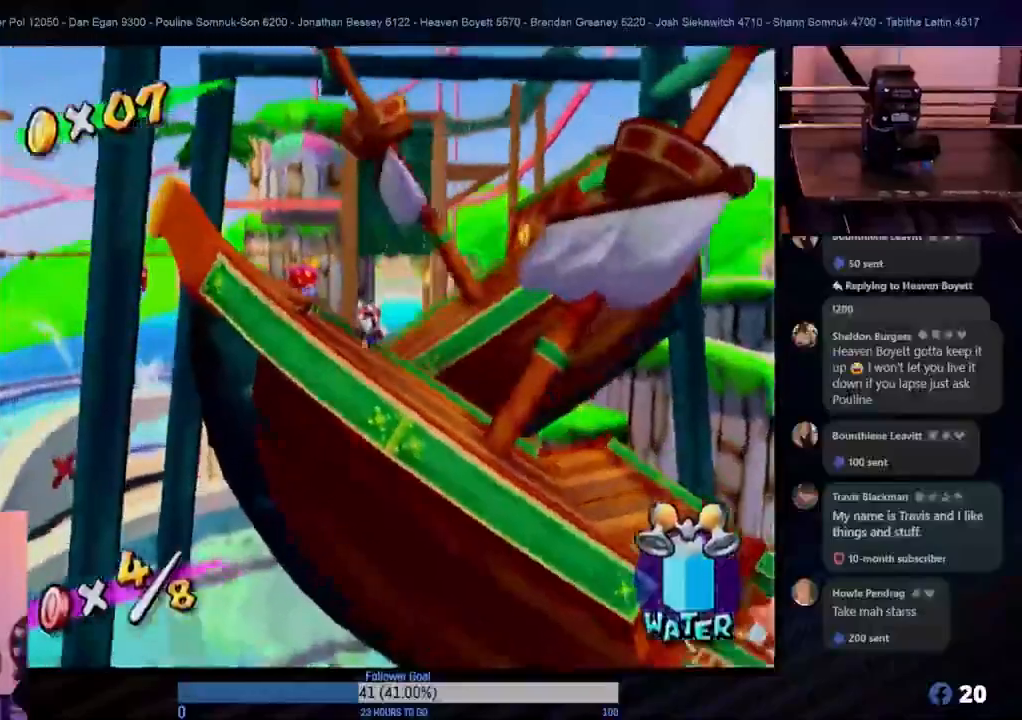
{"buttons": ["R1"], "left_stick": "up", "right_stick": "center", "events": [[200, "A", "down"], [417, "A", "up"], [417, "R1", "down"]]}